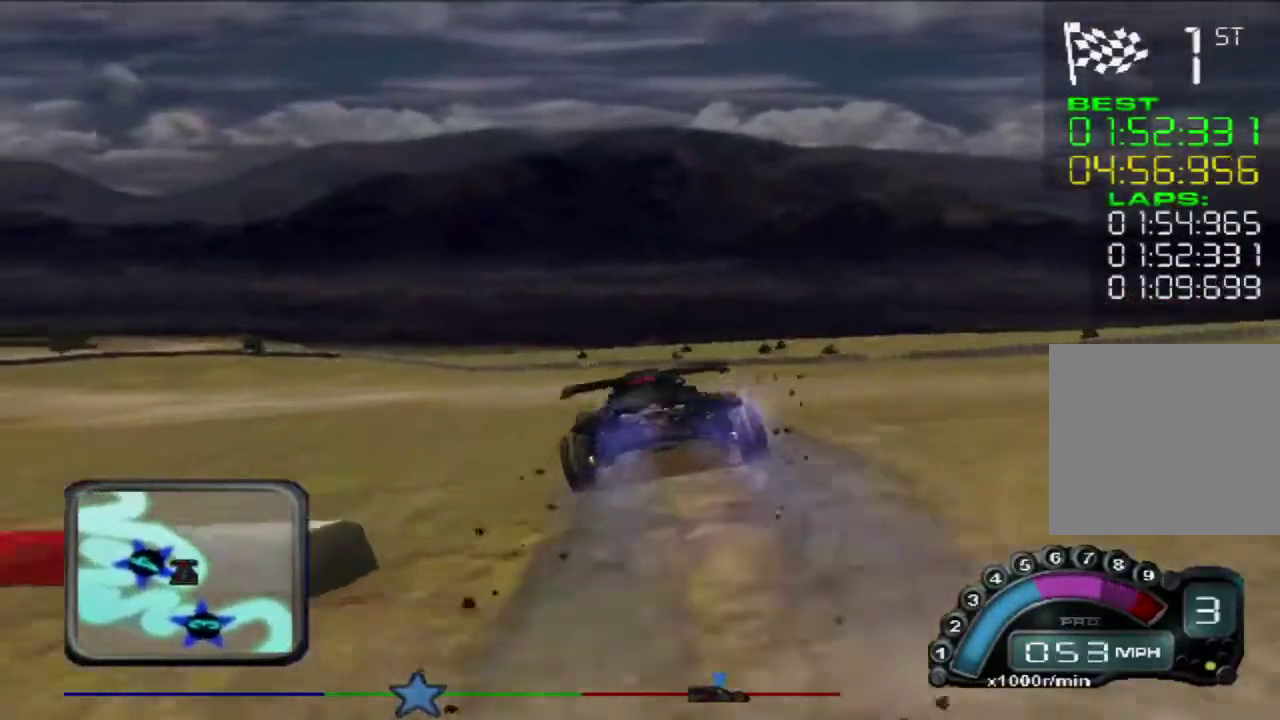
Gameplay with a controller (Xbox layout); each line is a JSON object with the inputs held at the frame after it. "events" lists button and stick changes between this image and that frame as [ms after this image, input, new state], when the widget could be followed in between. Not read: R3 right_stick.
{"buttons": ["R2"], "left_stick": "center", "events": [[17, "left_stick", "center"], [133, "left_stick", "left"], [233, "left_stick", "center"]]}
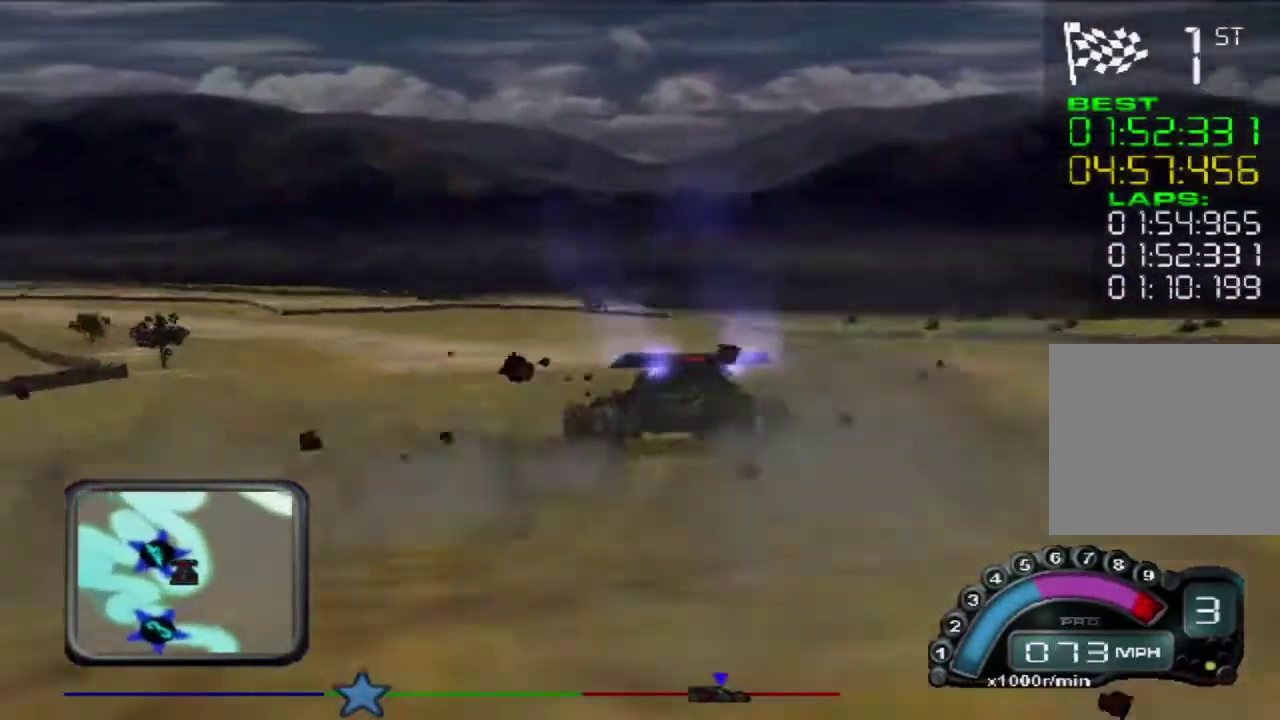
{"buttons": ["R2"], "left_stick": "center", "events": [[150, "left_stick", "right"], [333, "left_stick", "center"], [433, "left_stick", "right"], [500, "left_stick", "center"]]}
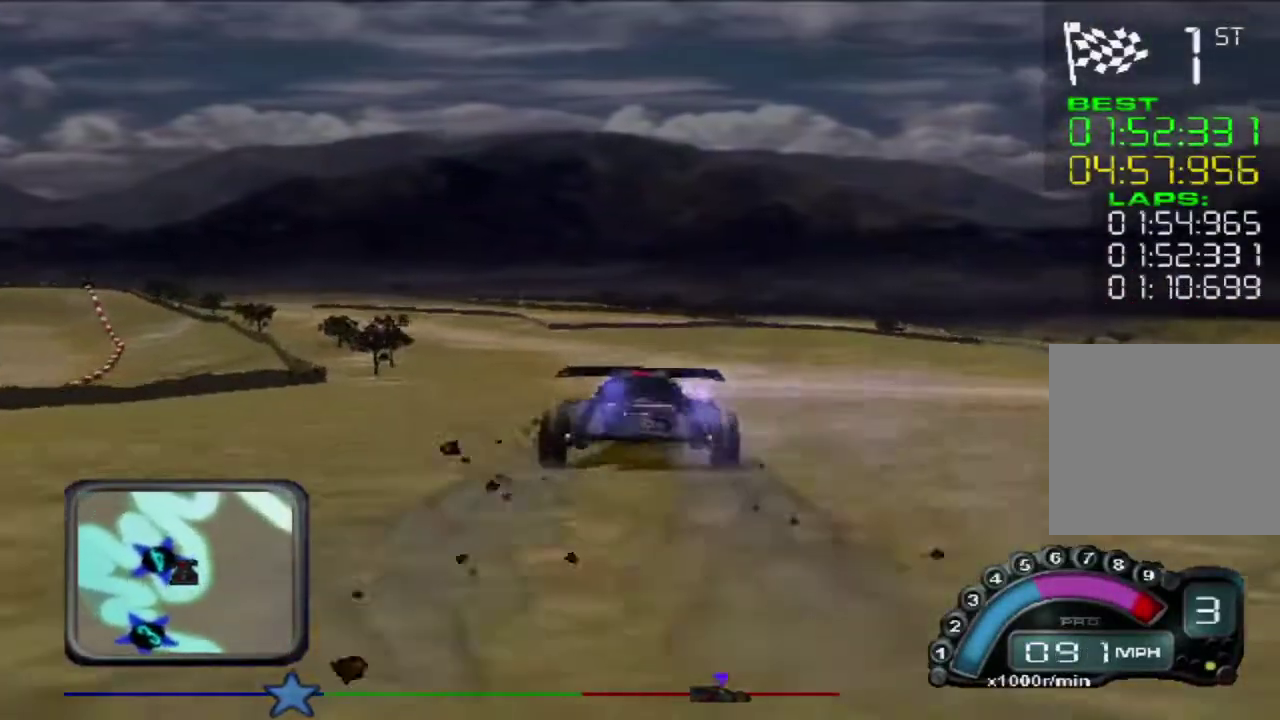
{"buttons": ["R2"], "left_stick": "center", "events": [[233, "left_stick", "right"], [383, "left_stick", "center"]]}
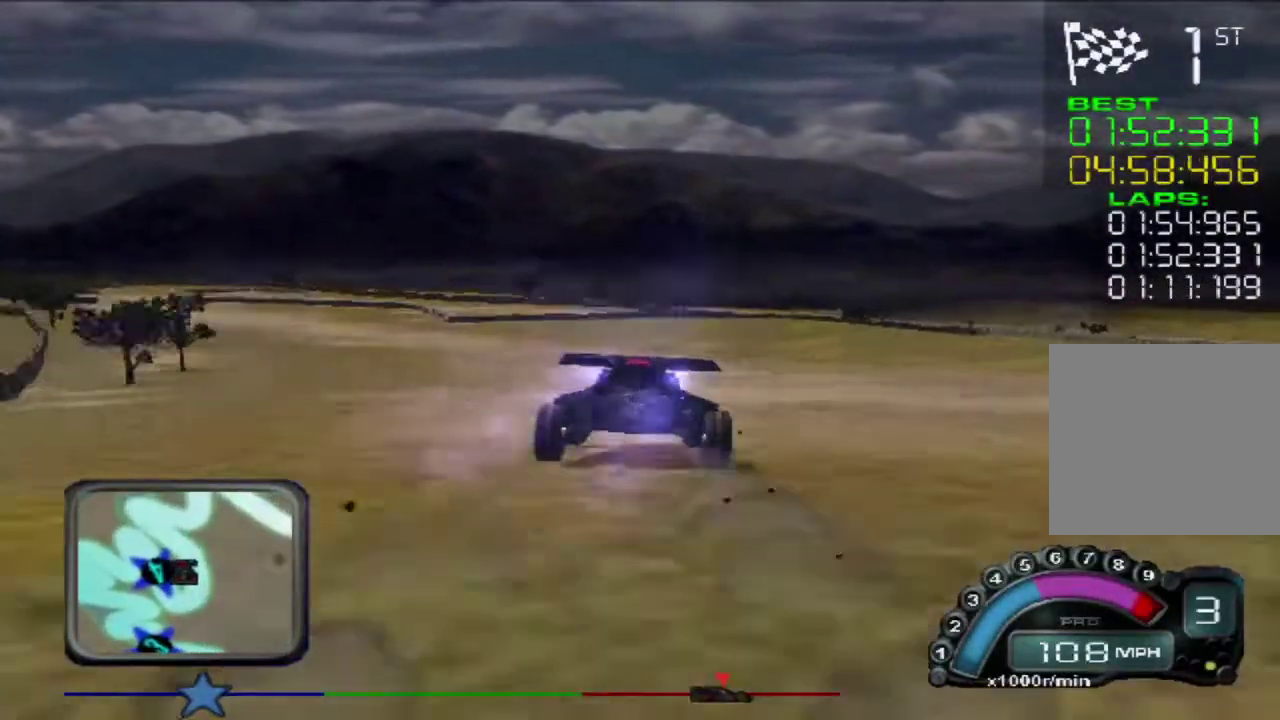
{"buttons": ["R2"], "left_stick": "center", "events": [[67, "A", "down"], [167, "A", "up"], [233, "left_stick", "right"], [417, "left_stick", "center"]]}
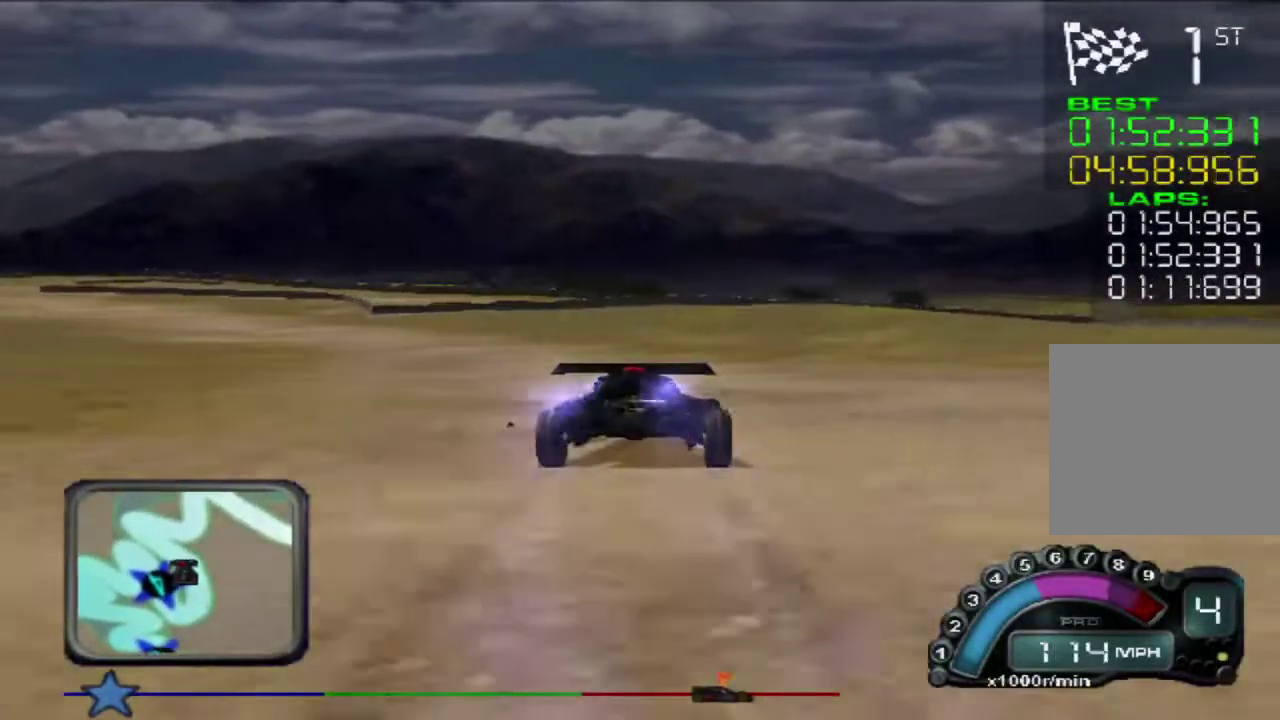
{"buttons": ["R2"], "left_stick": "center", "events": [[17, "left_stick", "right"], [117, "left_stick", "center"], [267, "left_stick", "right"], [467, "left_stick", "center"]]}
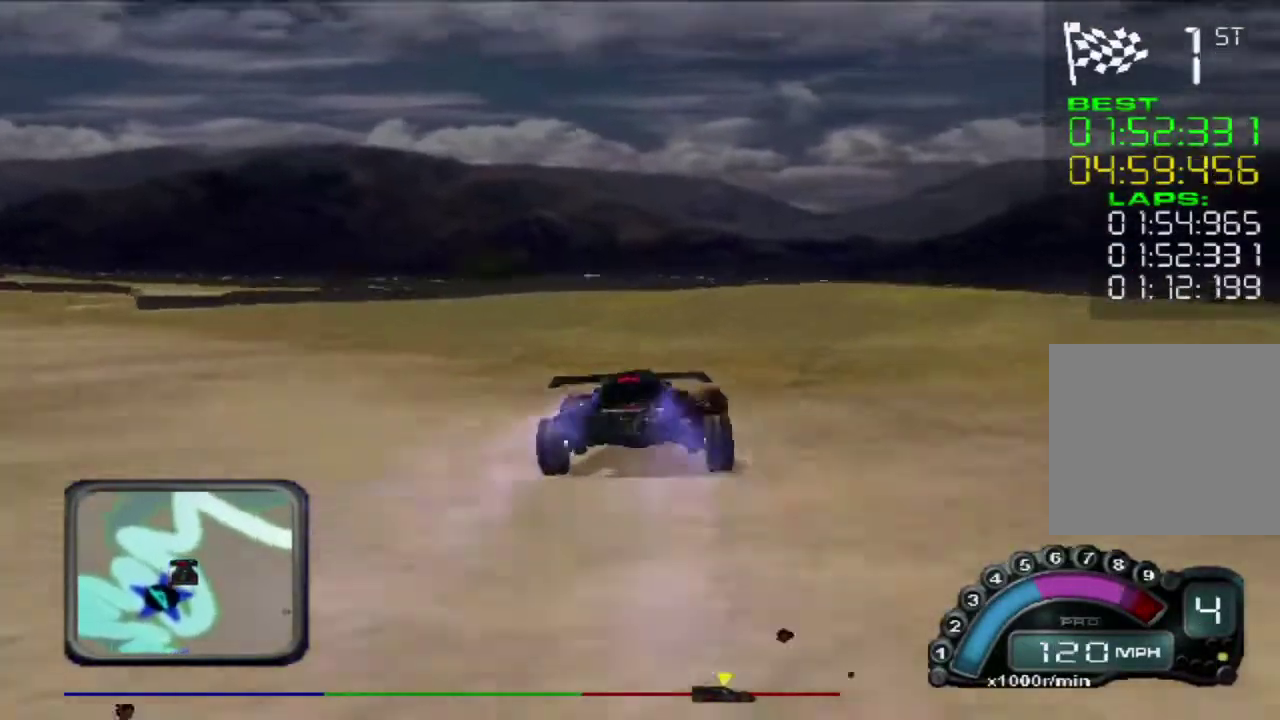
{"buttons": ["R2"], "left_stick": "left", "events": [[133, "left_stick", "right"], [200, "left_stick", "center"], [317, "left_stick", "left"]]}
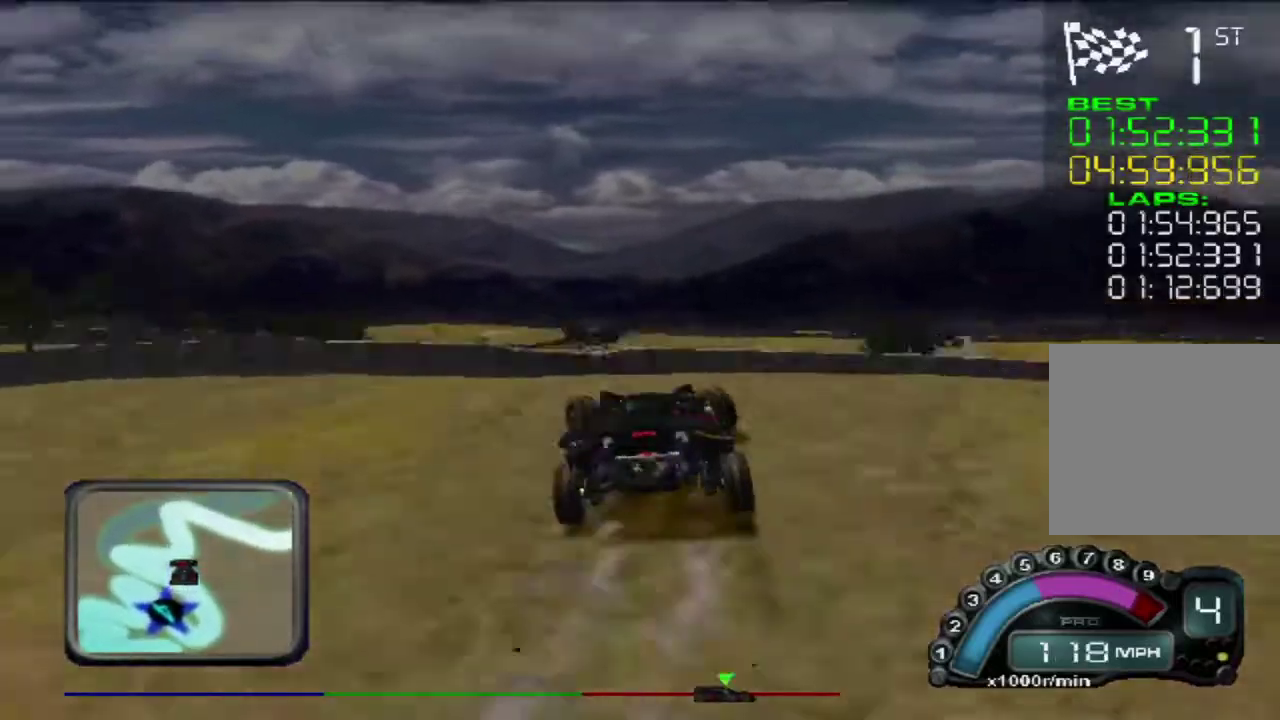
{"buttons": [], "left_stick": "center", "events": [[117, "left_stick", "center"], [150, "R2", "up"]]}
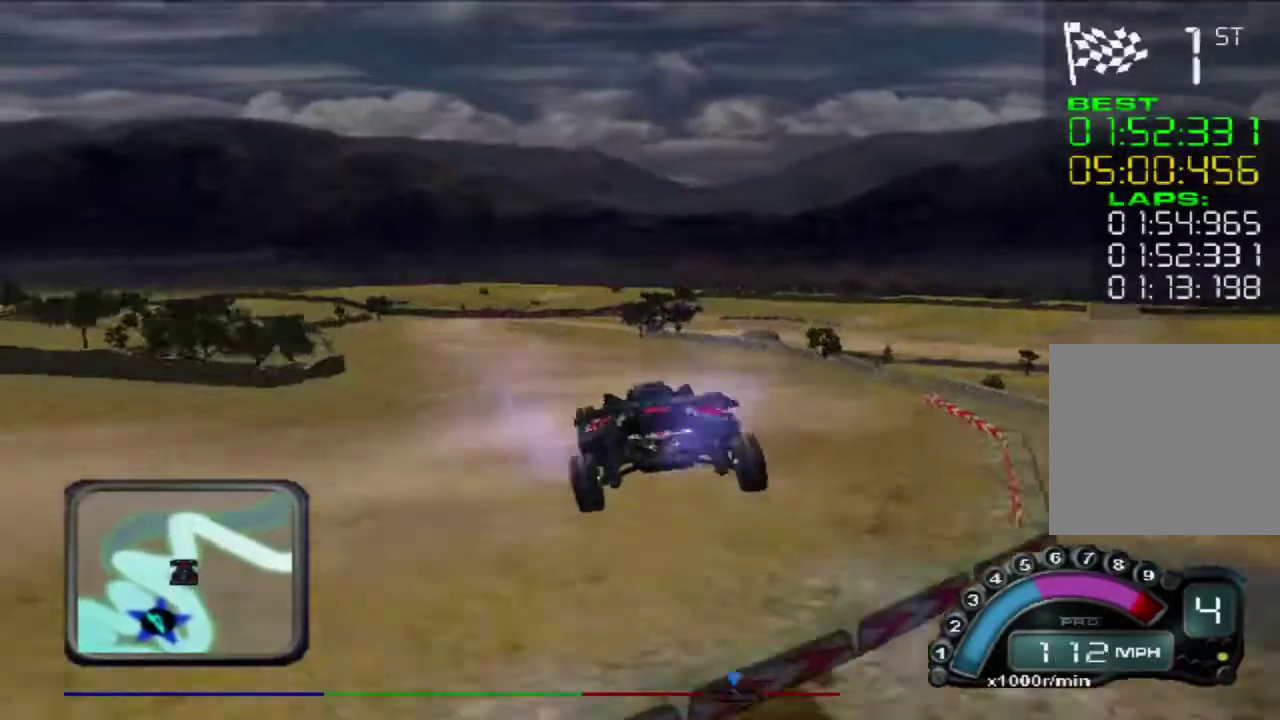
{"buttons": [], "left_stick": "left", "events": [[183, "left_stick", "left"], [300, "left_stick", "center"], [450, "left_stick", "left"]]}
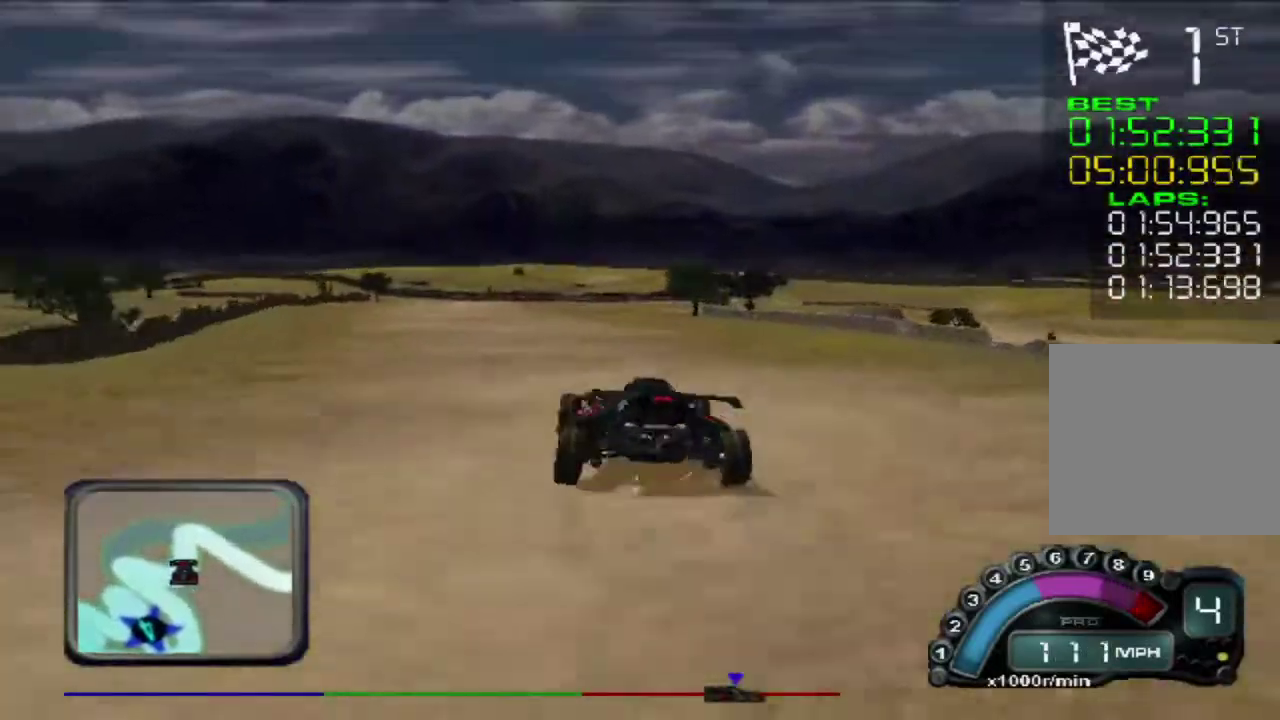
{"buttons": [], "left_stick": "right", "events": [[17, "left_stick", "center"], [217, "left_stick", "left"], [333, "left_stick", "center"], [433, "left_stick", "right"]]}
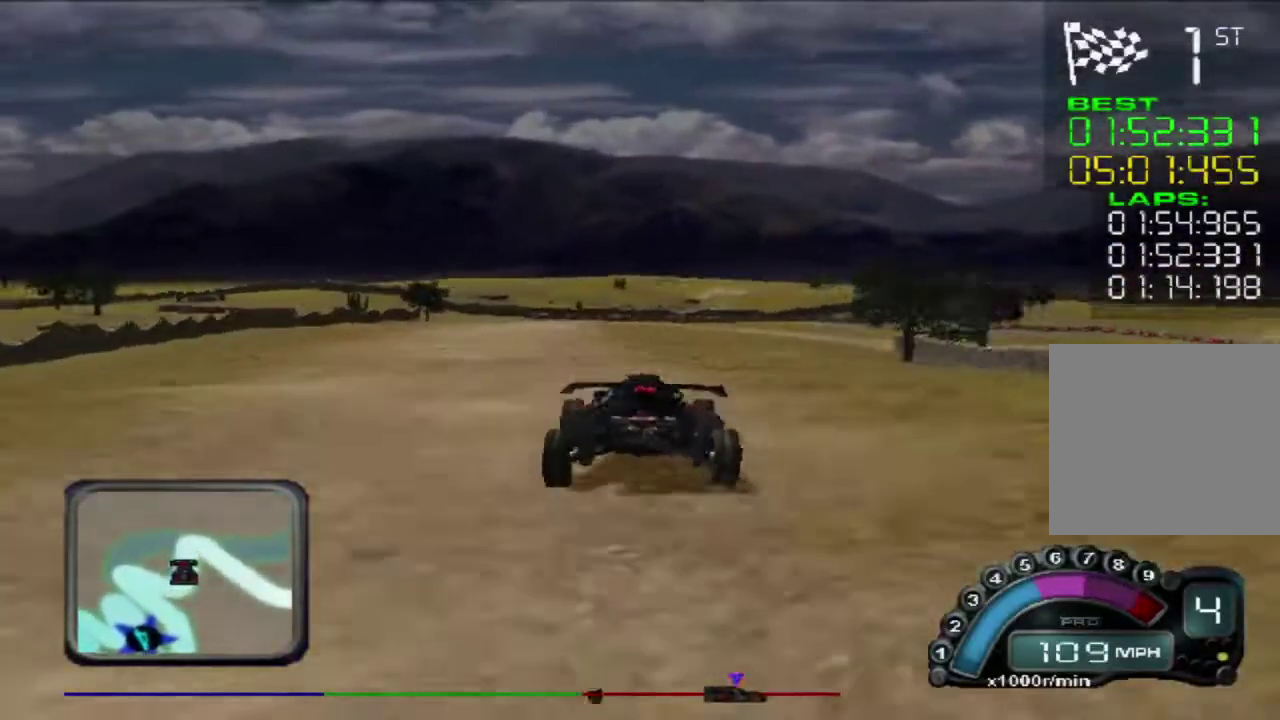
{"buttons": ["X", "L2", "L3"], "left_stick": "right"}
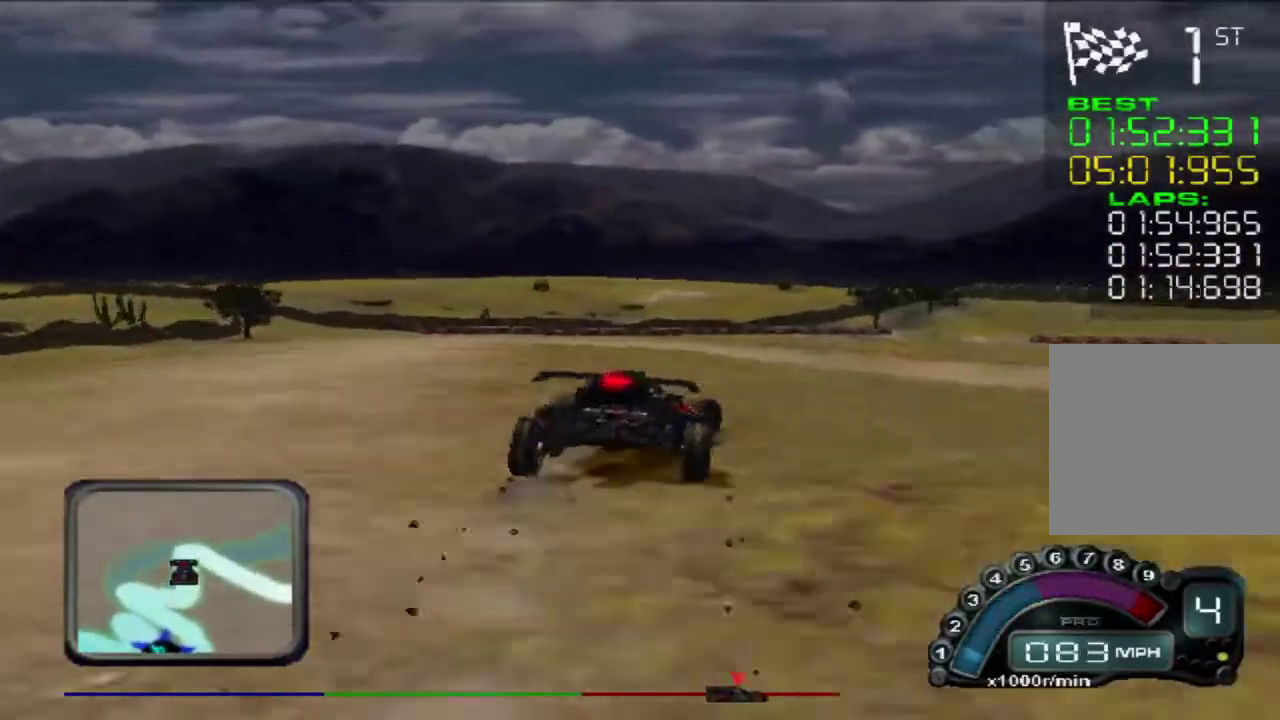
{"buttons": ["R2"], "left_stick": "center", "events": [[67, "X", "up"], [267, "L2", "up"], [367, "L3", "up"], [400, "R2", "down"], [467, "left_stick", "center"]]}
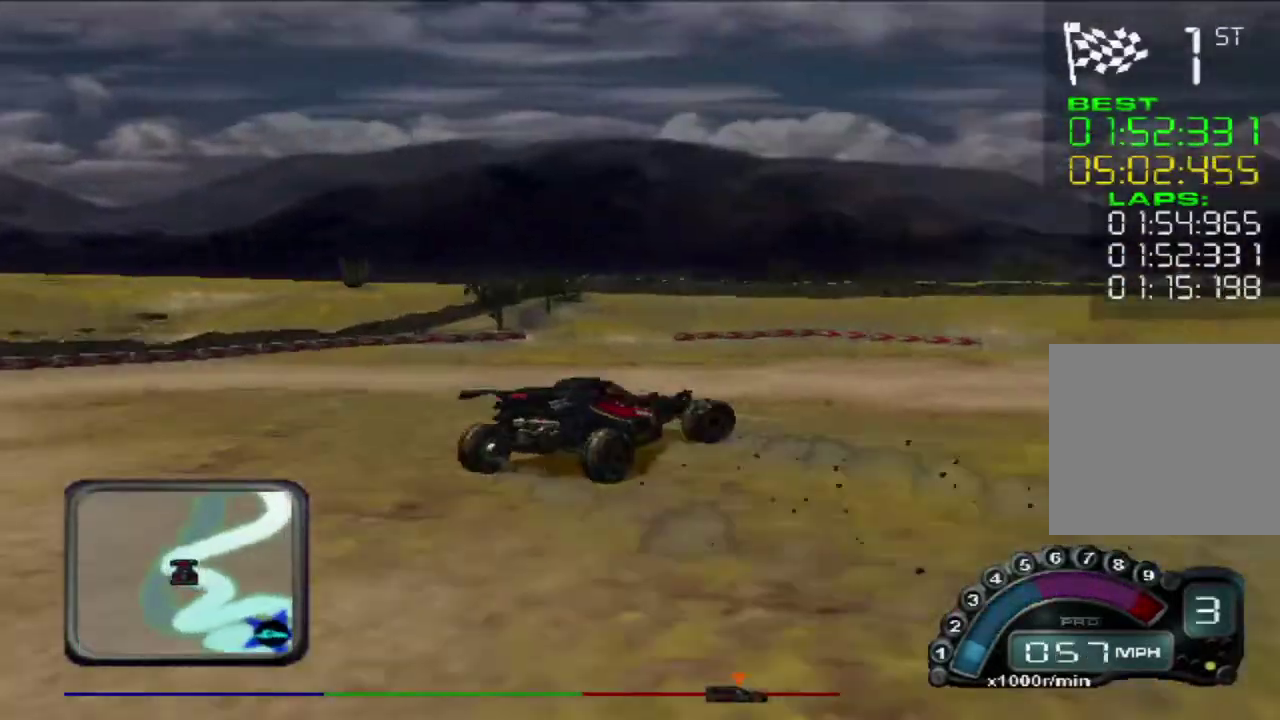
{"buttons": ["R2"], "left_stick": "left", "events": [[200, "left_stick", "left"], [383, "left_stick", "center"], [450, "left_stick", "left"]]}
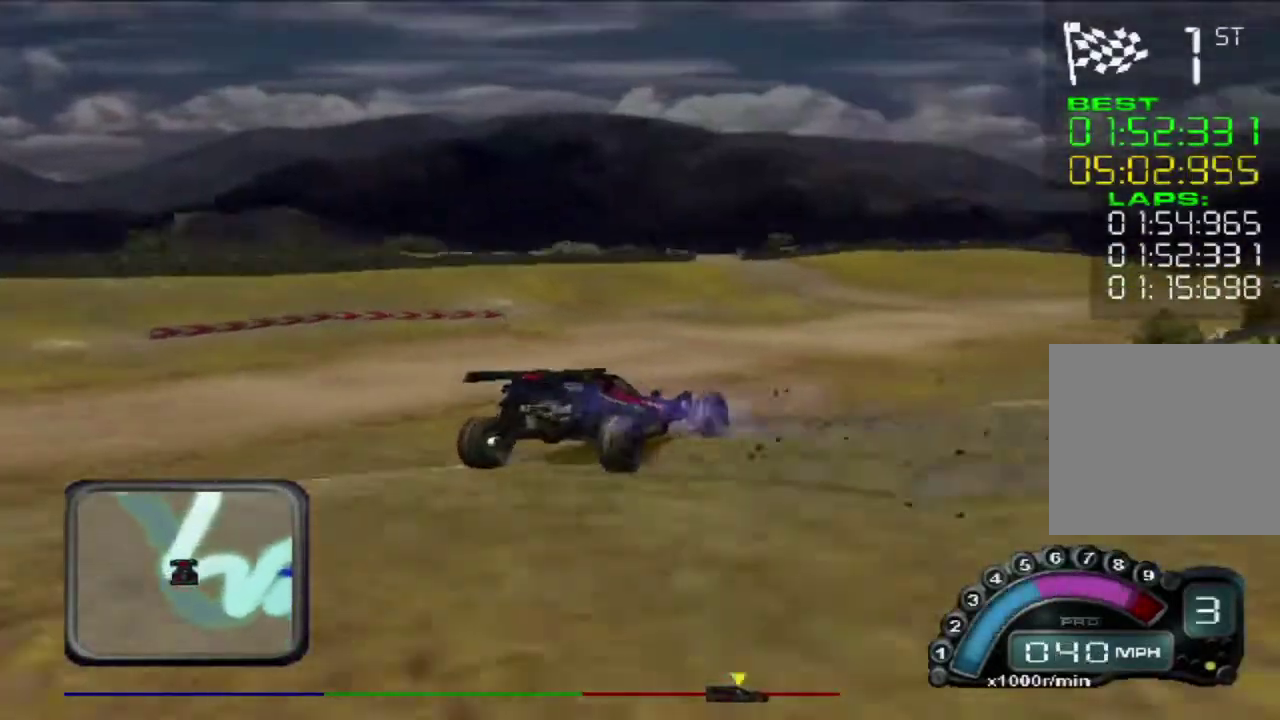
{"buttons": ["R2"], "left_stick": "center", "events": [[283, "left_stick", "center"], [350, "left_stick", "right"], [467, "left_stick", "center"]]}
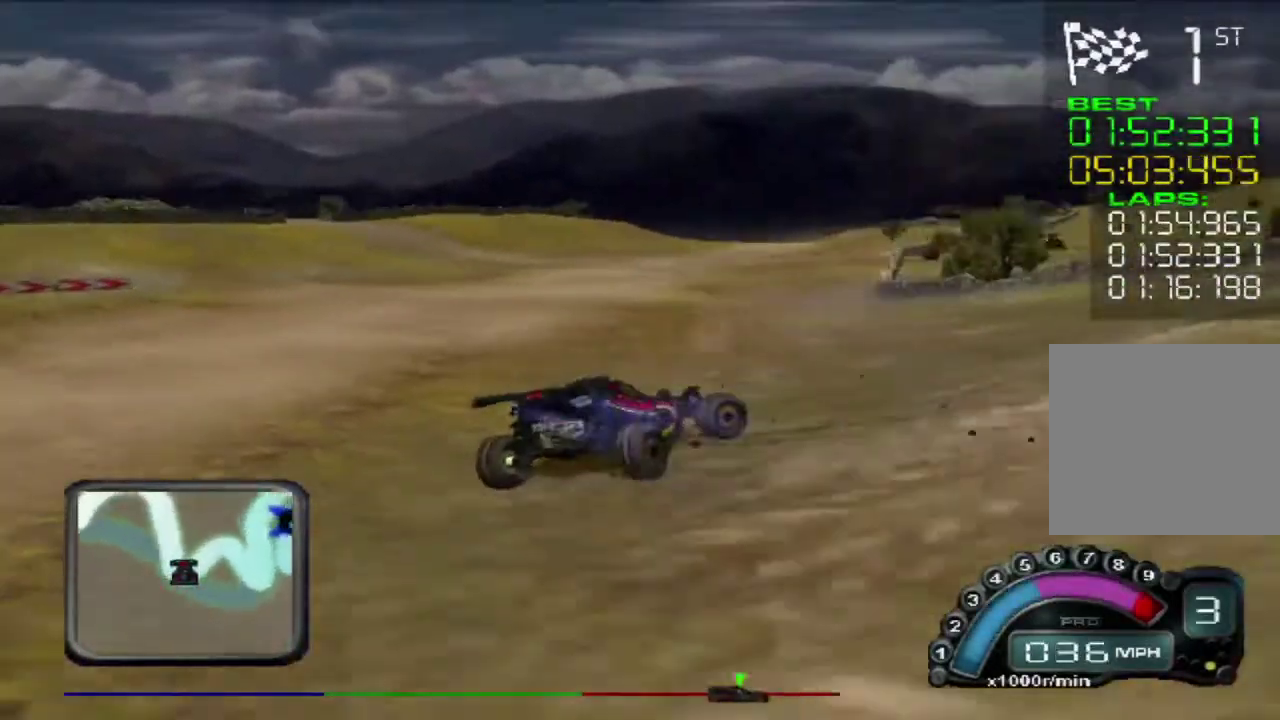
{"buttons": [], "left_stick": "left", "events": [[50, "left_stick", "left"], [450, "R2", "up"]]}
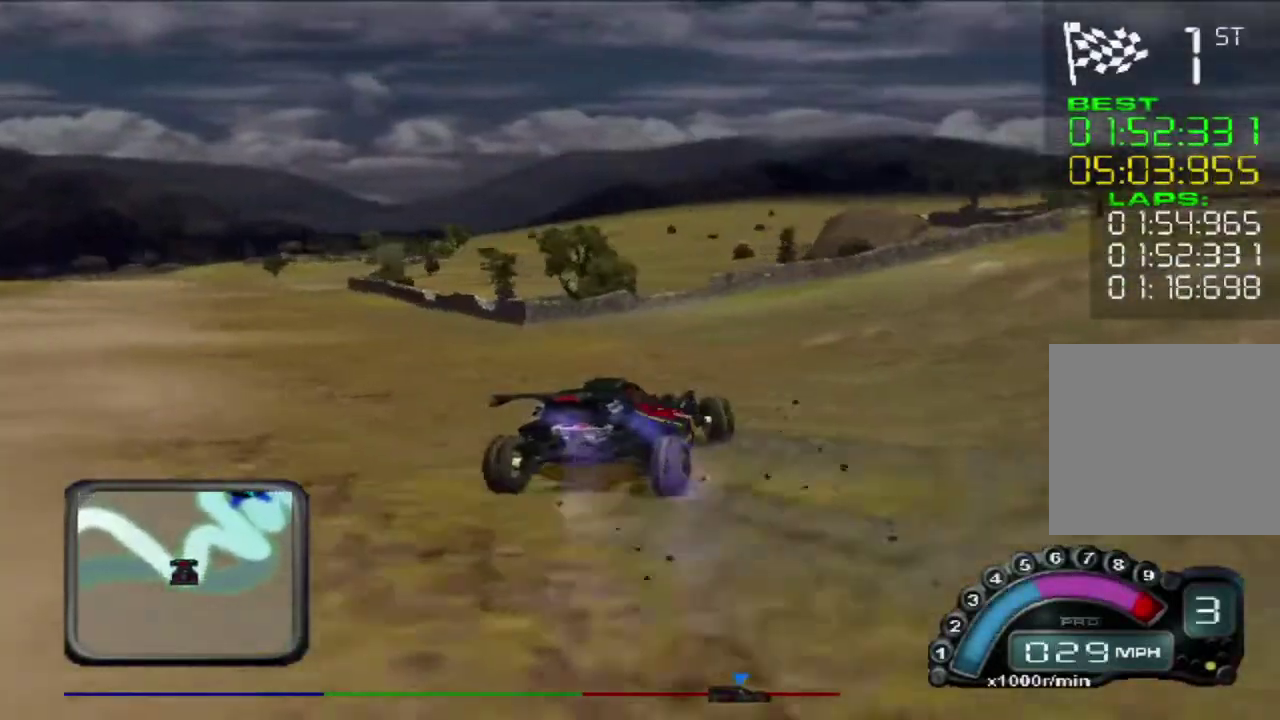
{"buttons": ["R2"], "left_stick": "left", "events": [[250, "R2", "down"]]}
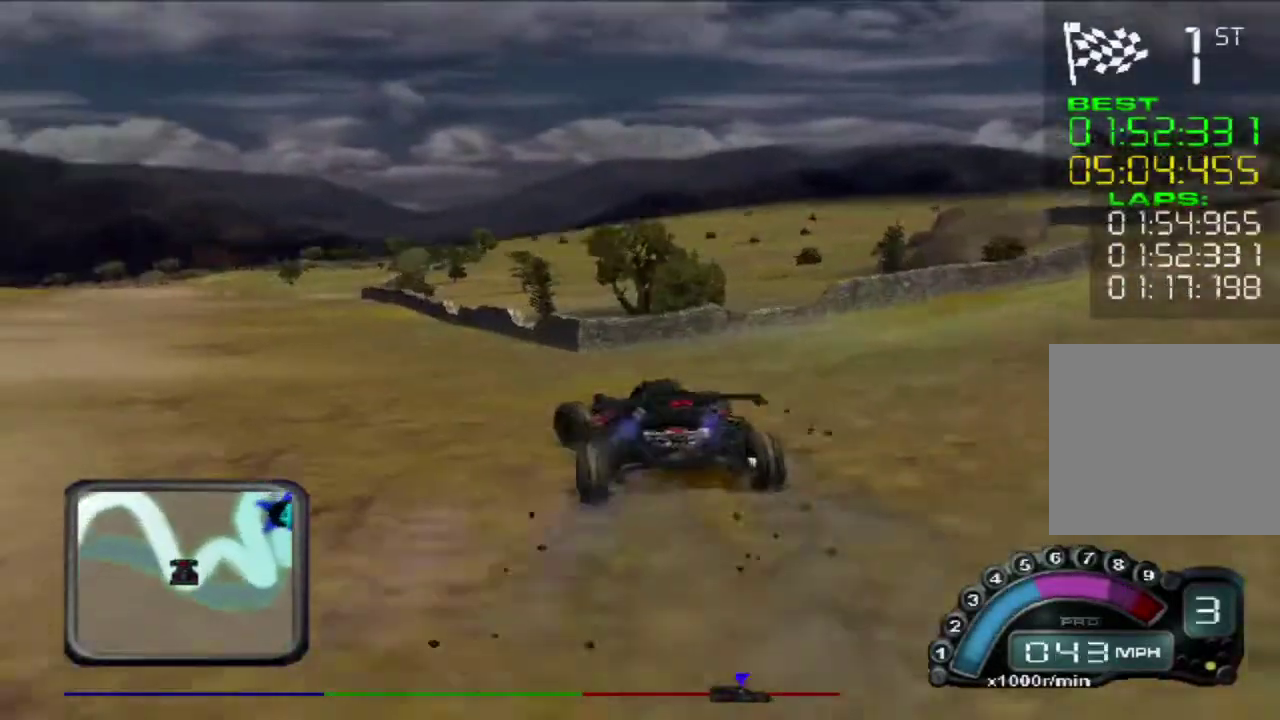
{"buttons": ["R2"], "left_stick": "left", "events": [[17, "R2", "up"], [150, "left_stick", "center"], [233, "left_stick", "left"], [333, "left_stick", "center"], [450, "R2", "down"], [450, "left_stick", "left"]]}
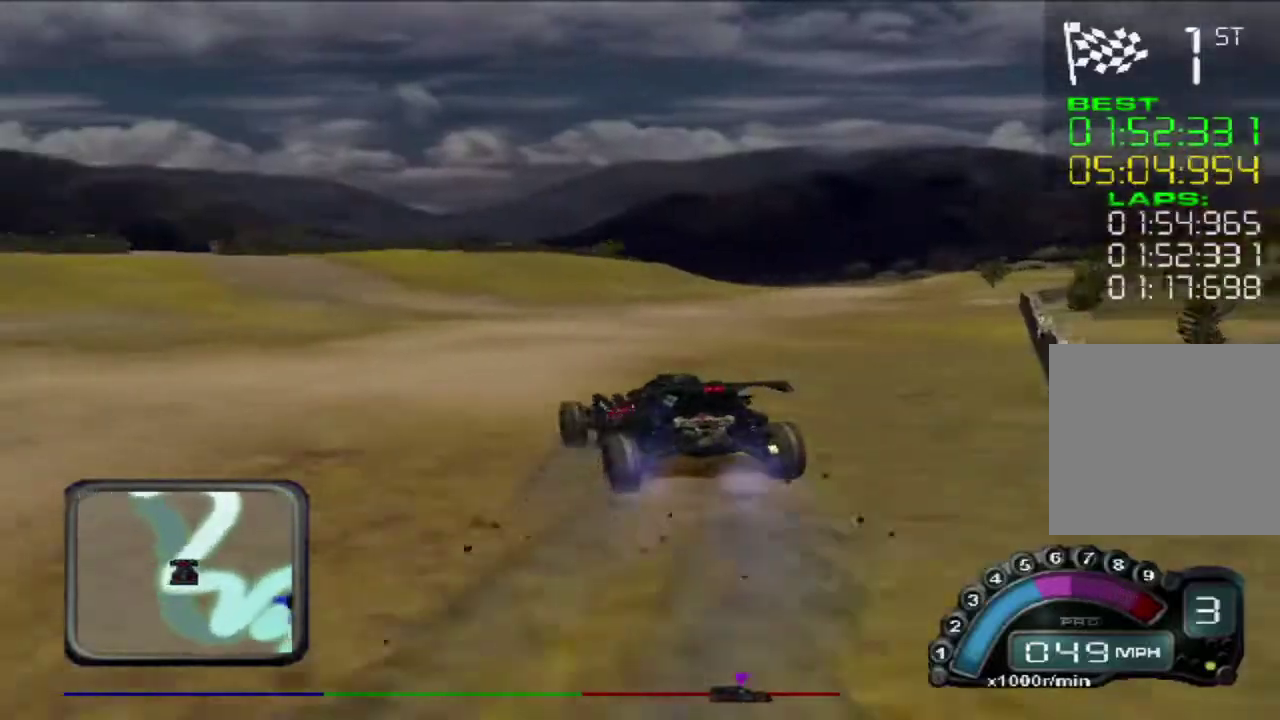
{"buttons": [], "left_stick": "right", "events": [[117, "R2", "up"], [167, "left_stick", "center"], [333, "R2", "down"], [333, "left_stick", "right"], [467, "R2", "up"]]}
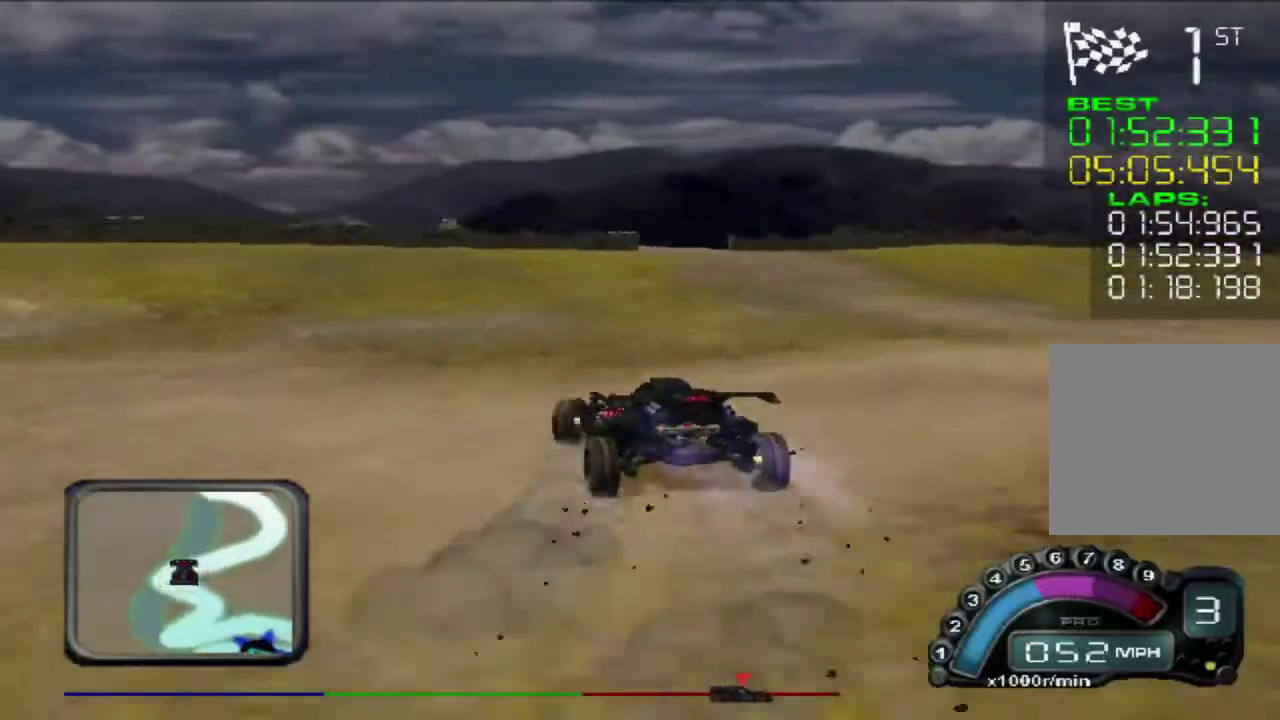
{"buttons": [], "left_stick": "center", "events": [[50, "left_stick", "center"], [183, "left_stick", "right"], [300, "left_stick", "center"], [383, "left_stick", "left"], [500, "left_stick", "center"]]}
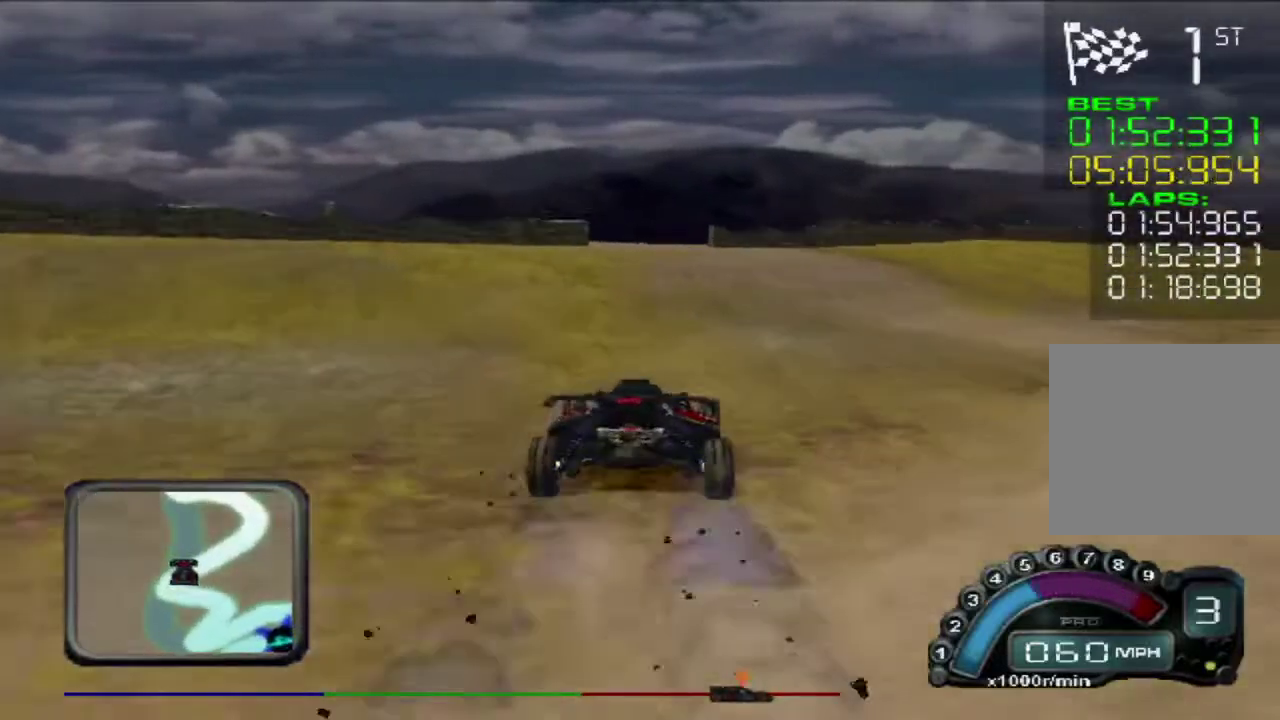
{"buttons": ["R2"], "left_stick": "center", "events": [[350, "left_stick", "right"], [450, "left_stick", "center"], [483, "R2", "down"]]}
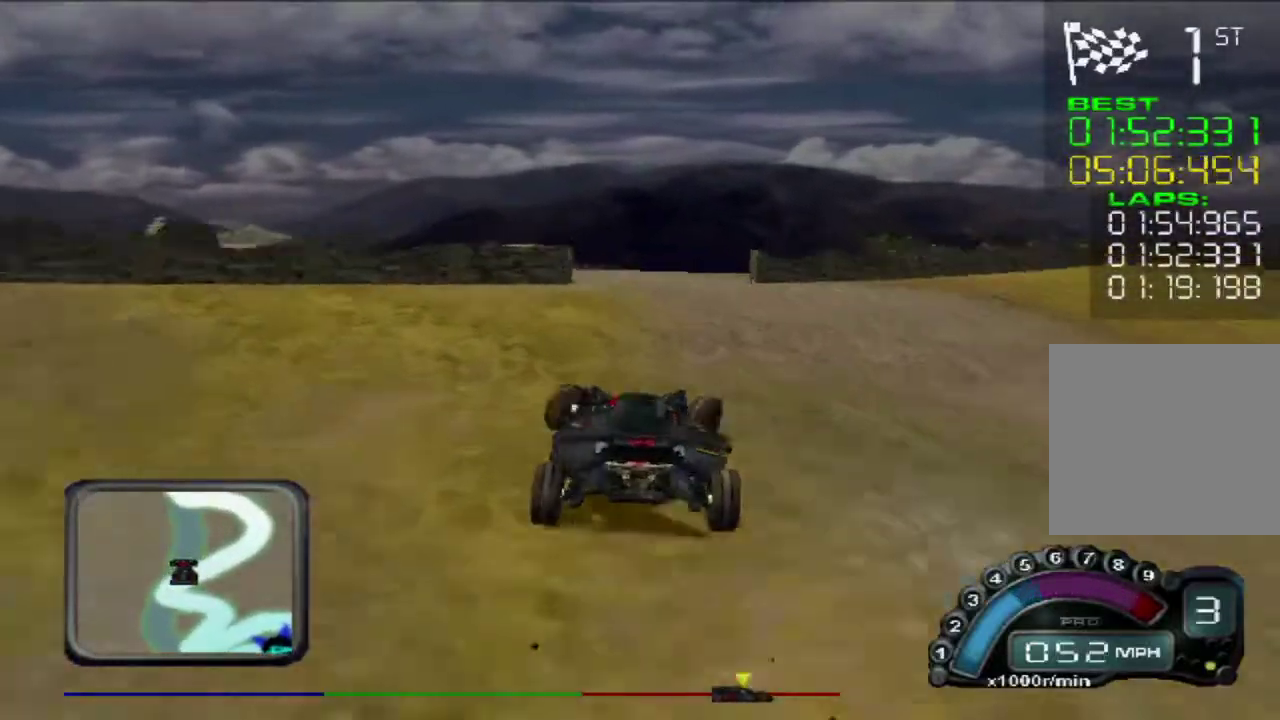
{"buttons": [], "left_stick": "center", "events": [[367, "left_stick", "left"], [417, "R2", "up"], [500, "left_stick", "center"]]}
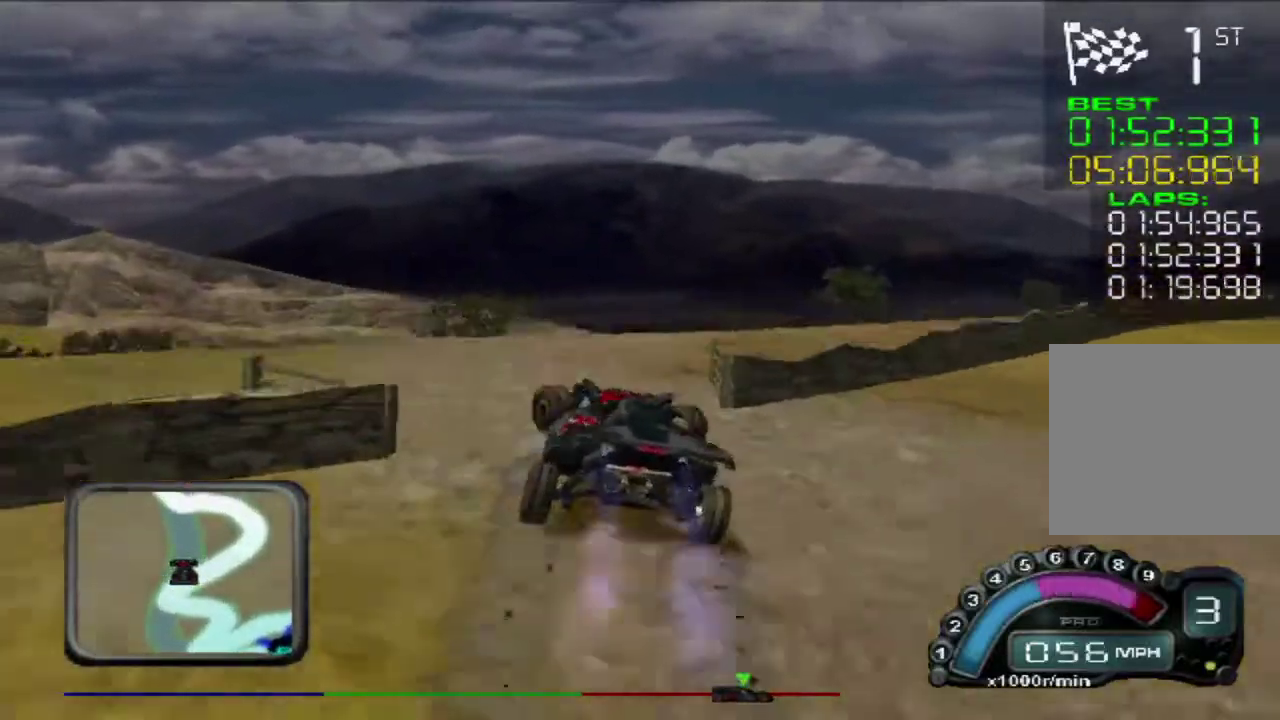
{"buttons": ["R2"], "left_stick": "center", "events": [[267, "R2", "down"]]}
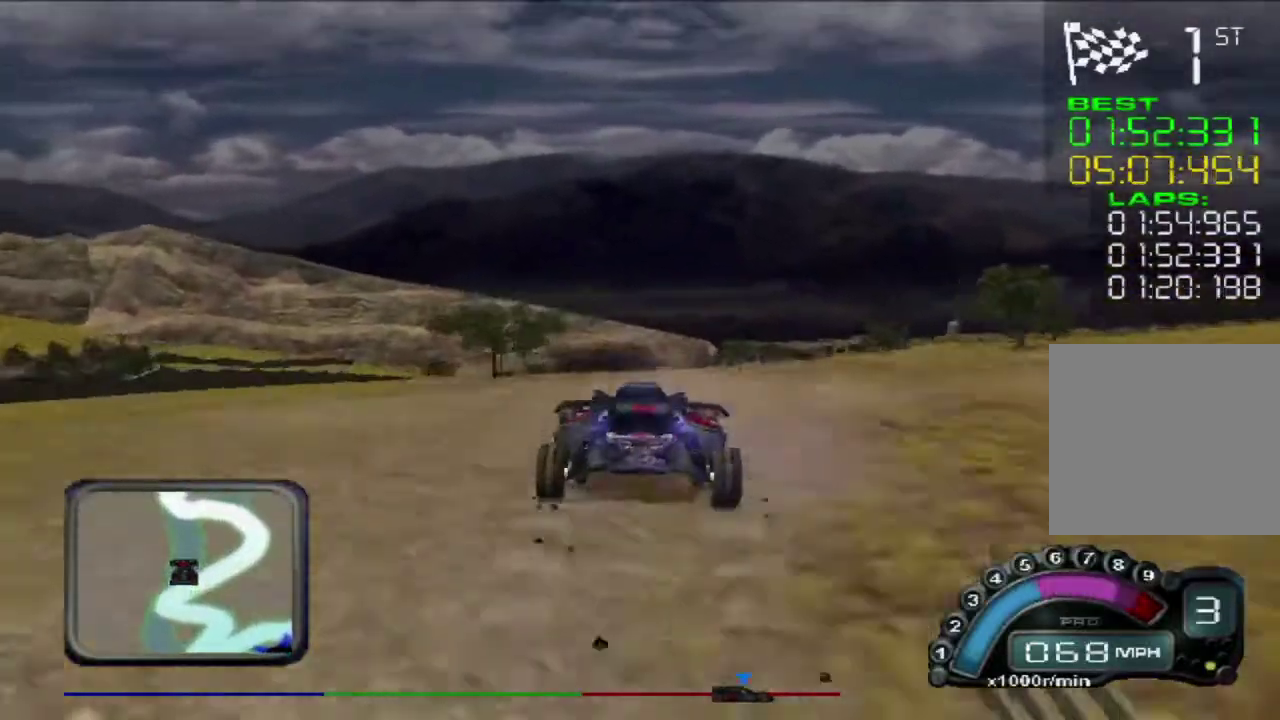
{"buttons": ["R2"], "left_stick": "center", "events": [[150, "left_stick", "left"], [233, "left_stick", "center"]]}
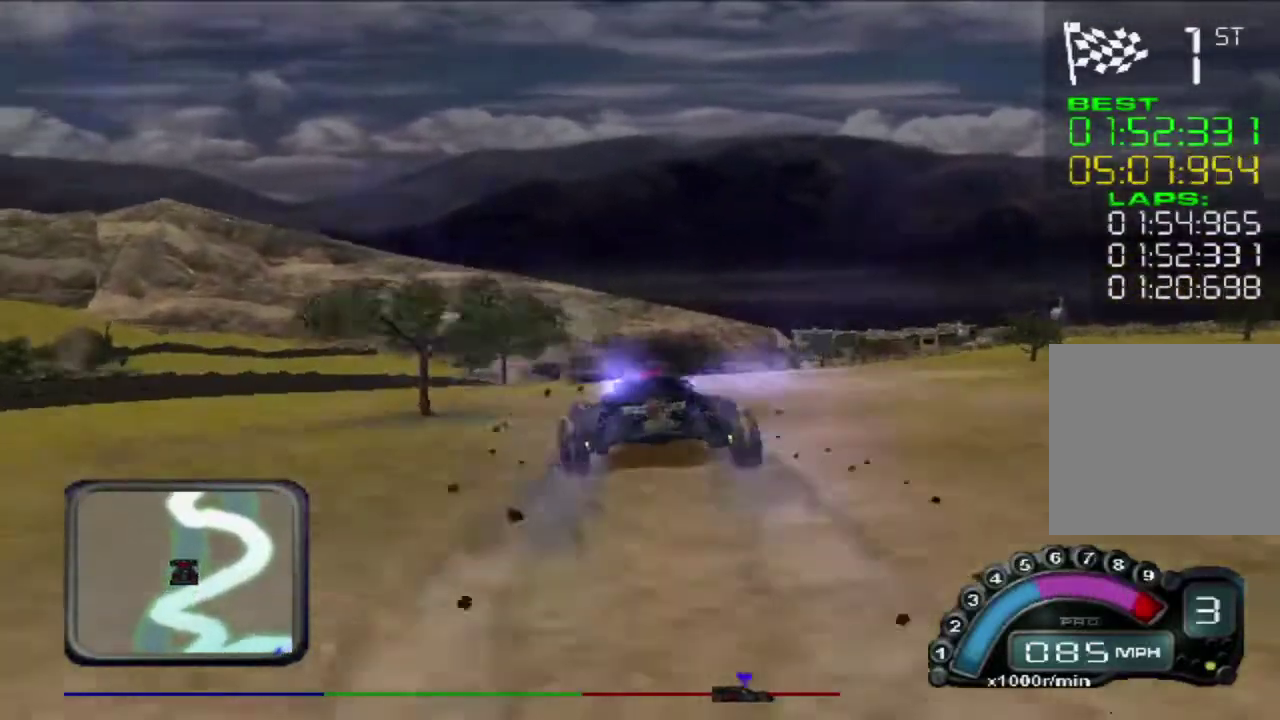
{"buttons": ["R2"], "left_stick": "center", "events": [[150, "left_stick", "right"], [217, "left_stick", "center"], [400, "left_stick", "right"], [467, "left_stick", "center"]]}
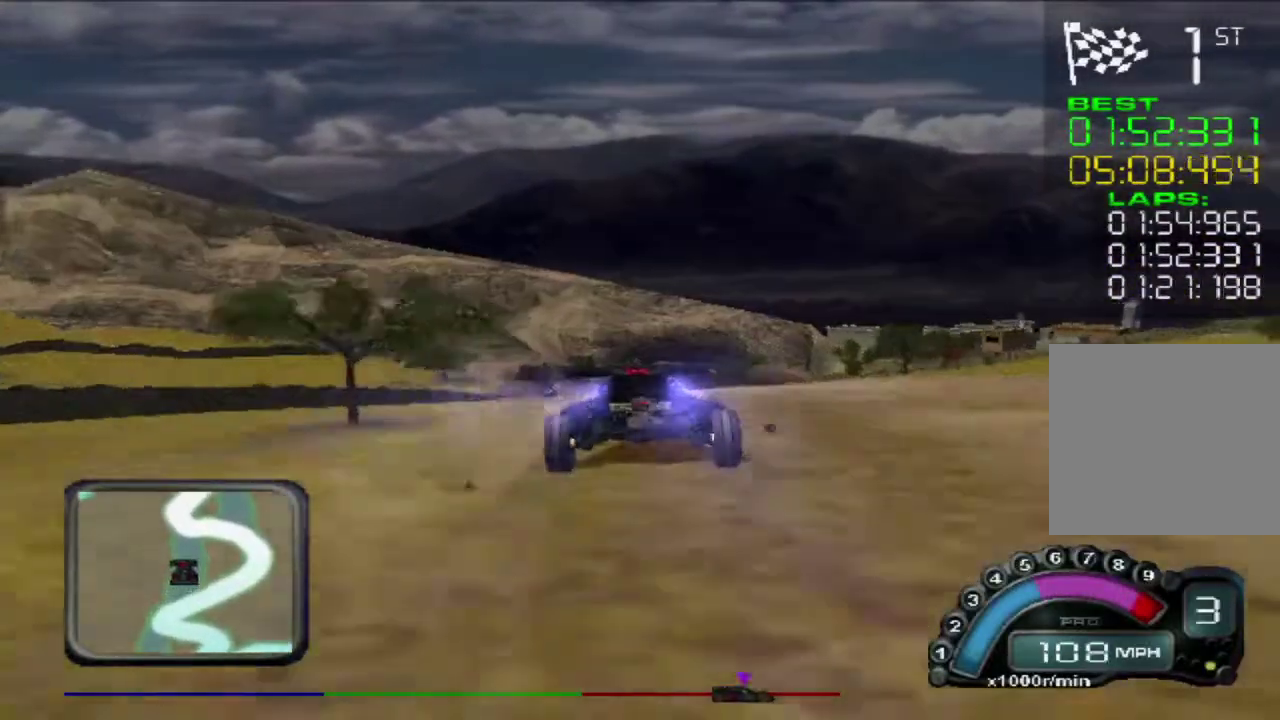
{"buttons": [], "left_stick": "center", "events": [[283, "R2", "up"]]}
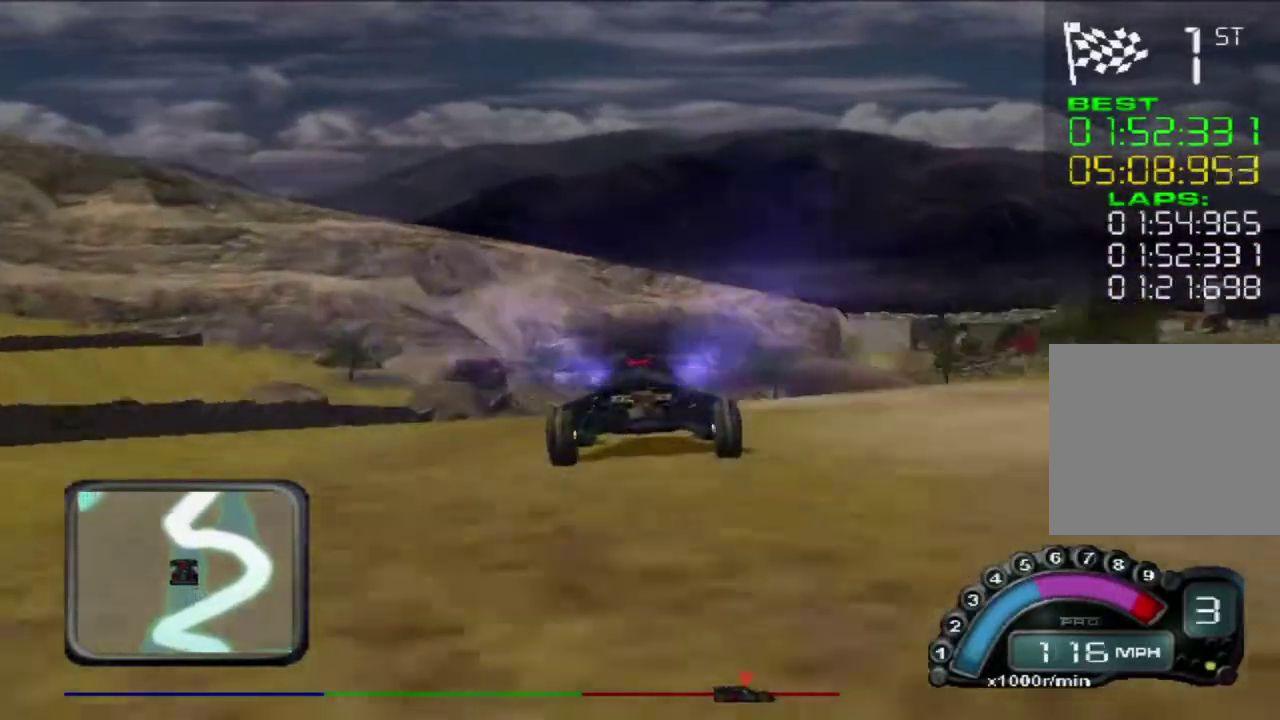
{"buttons": [], "left_stick": "center", "events": [[117, "left_stick", "right"], [200, "left_stick", "center"], [350, "L2", "down"], [467, "L2", "up"]]}
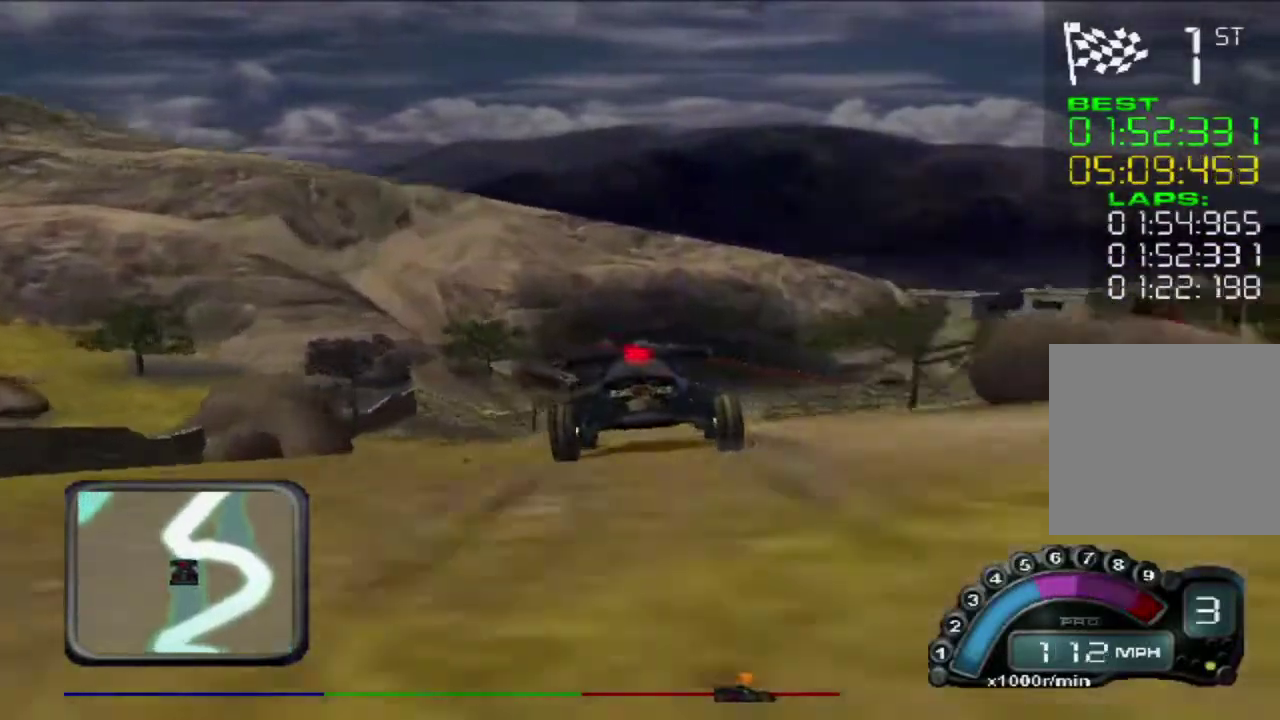
{"buttons": [], "left_stick": "left", "events": [[333, "left_stick", "left"]]}